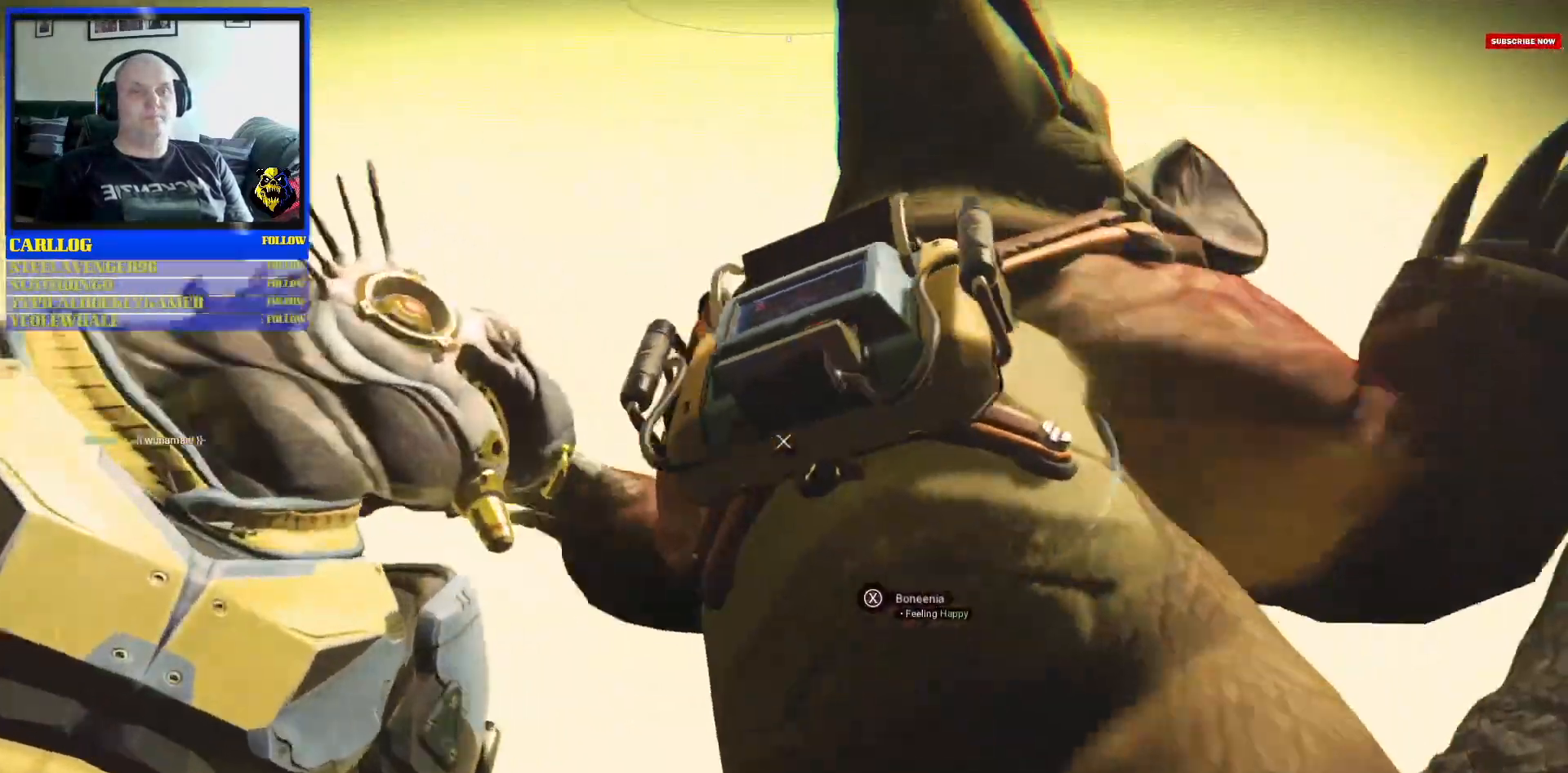
Gameplay with a controller (Xbox layout); each line is a JSON object with the inputs held at the frame after it. "events" lists button and stick changes between this image and that frame as [ms after this image, input, new state], when the widget could be followed in between. Not read: HOME L2 L3.
{"buttons": [], "left_stick": "up", "right_stick": "down-right", "events": [[83, "right_stick", "down-right"], [167, "left_stick", "center"], [450, "left_stick", "up"]]}
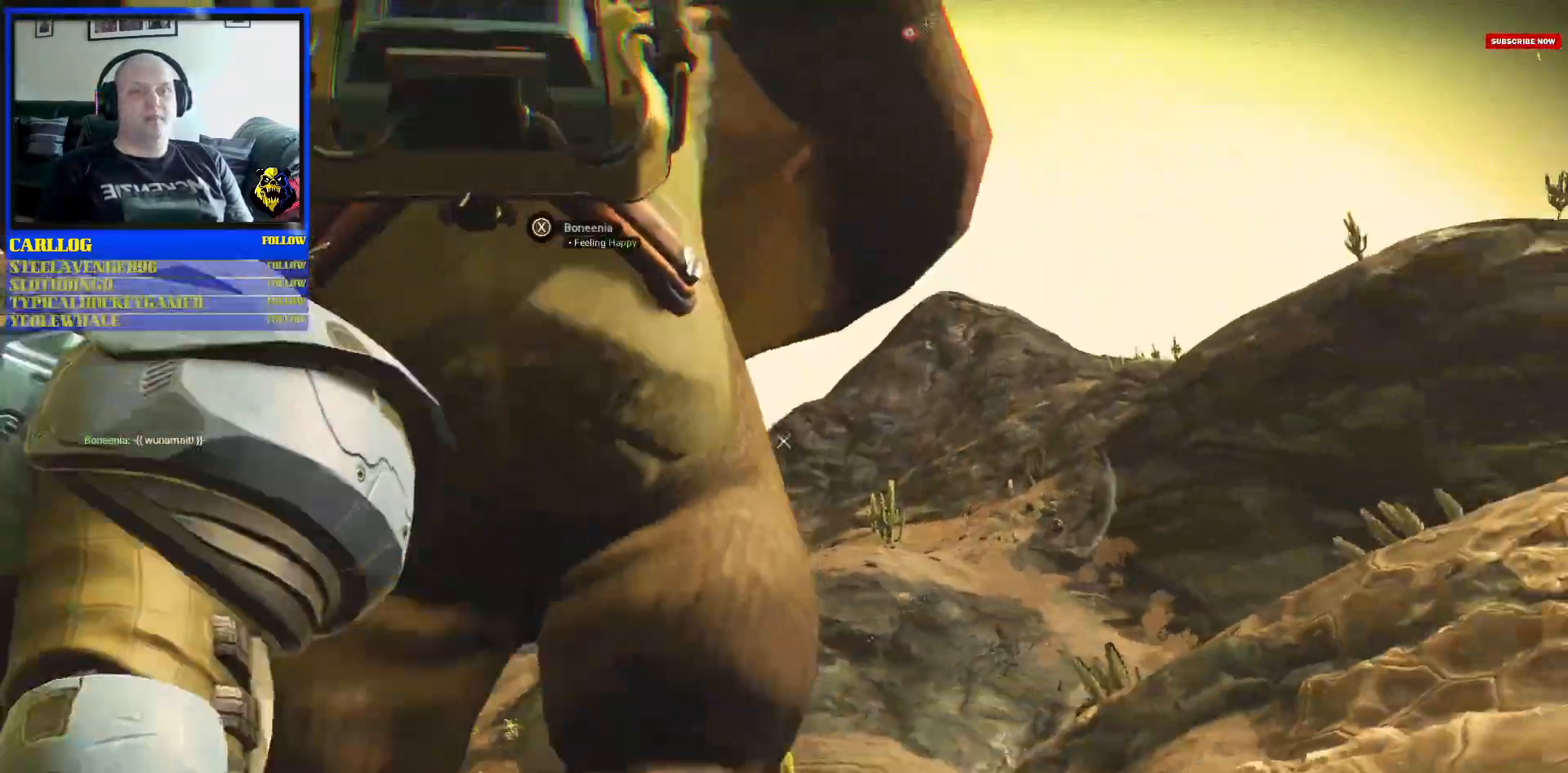
{"buttons": [], "left_stick": "center", "right_stick": "up-left", "events": [[50, "left_stick", "up-left"], [83, "right_stick", "center"], [250, "left_stick", "center"], [500, "right_stick", "up-left"]]}
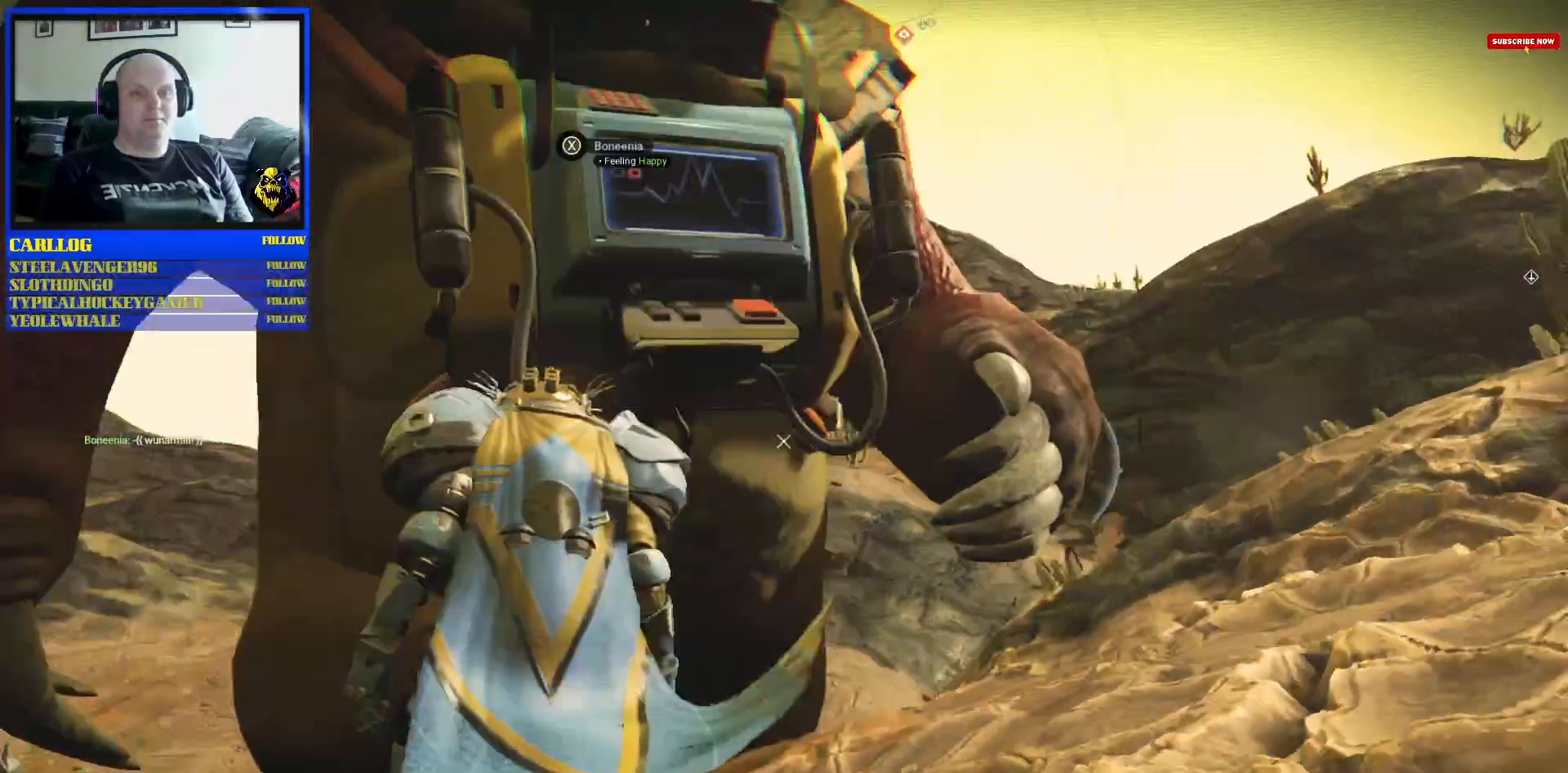
{"buttons": ["R2"], "left_stick": "center", "right_stick": "center", "events": [[233, "right_stick", "center"], [500, "R2", "down"]]}
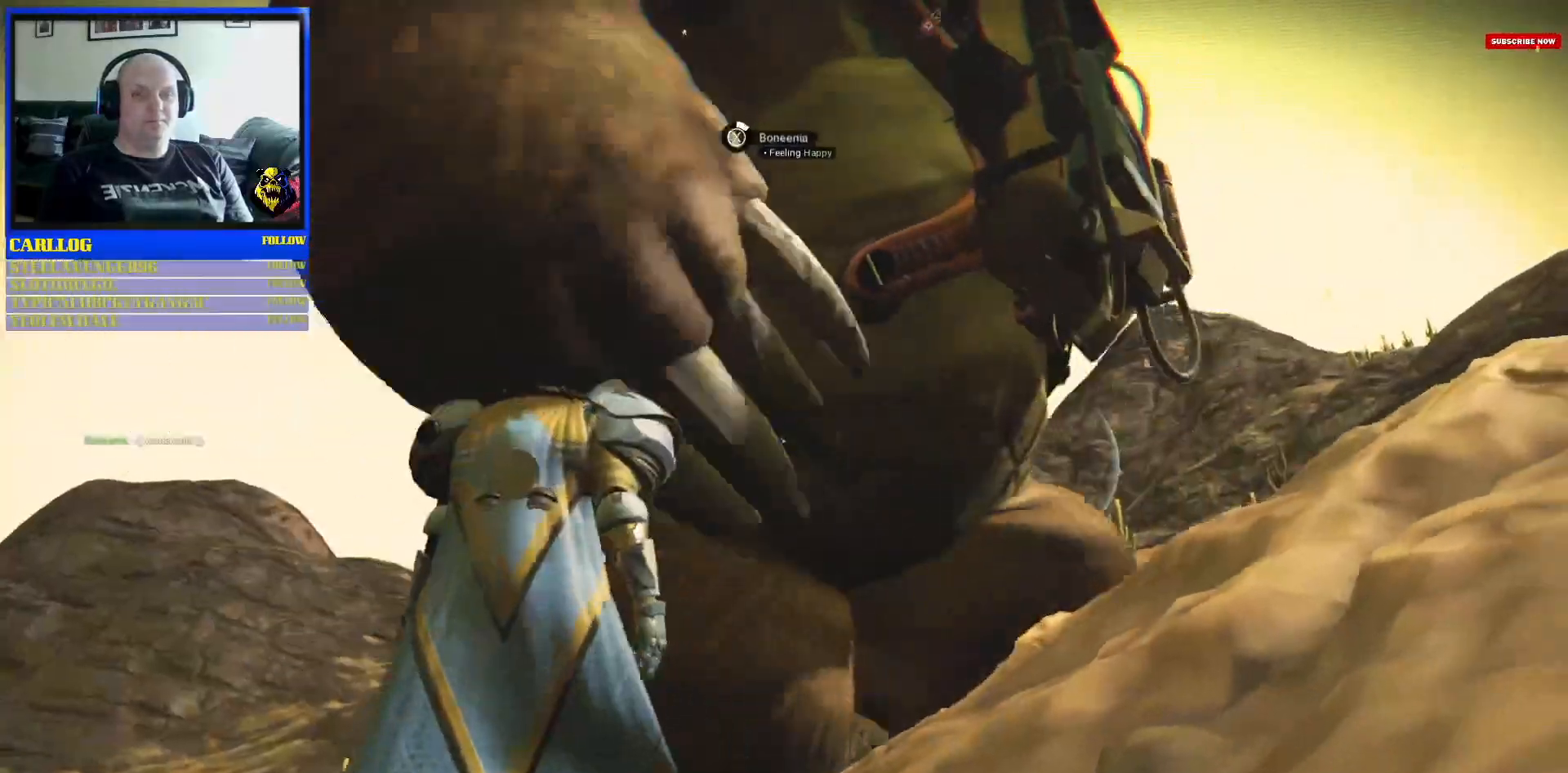
{"buttons": [], "left_stick": "center", "right_stick": "center", "events": [[50, "R2", "up"]]}
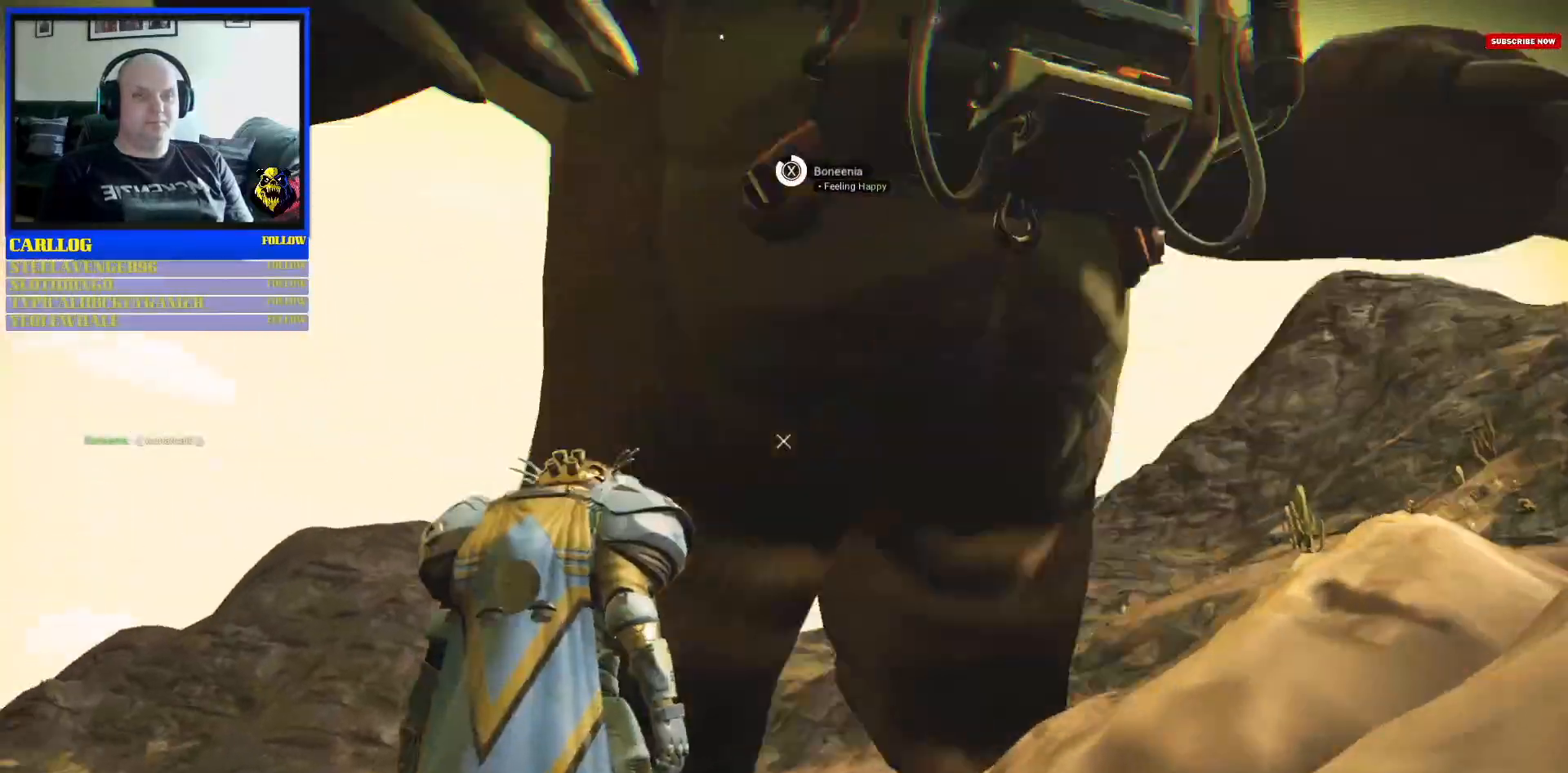
{"buttons": [], "left_stick": "center", "right_stick": "center", "events": []}
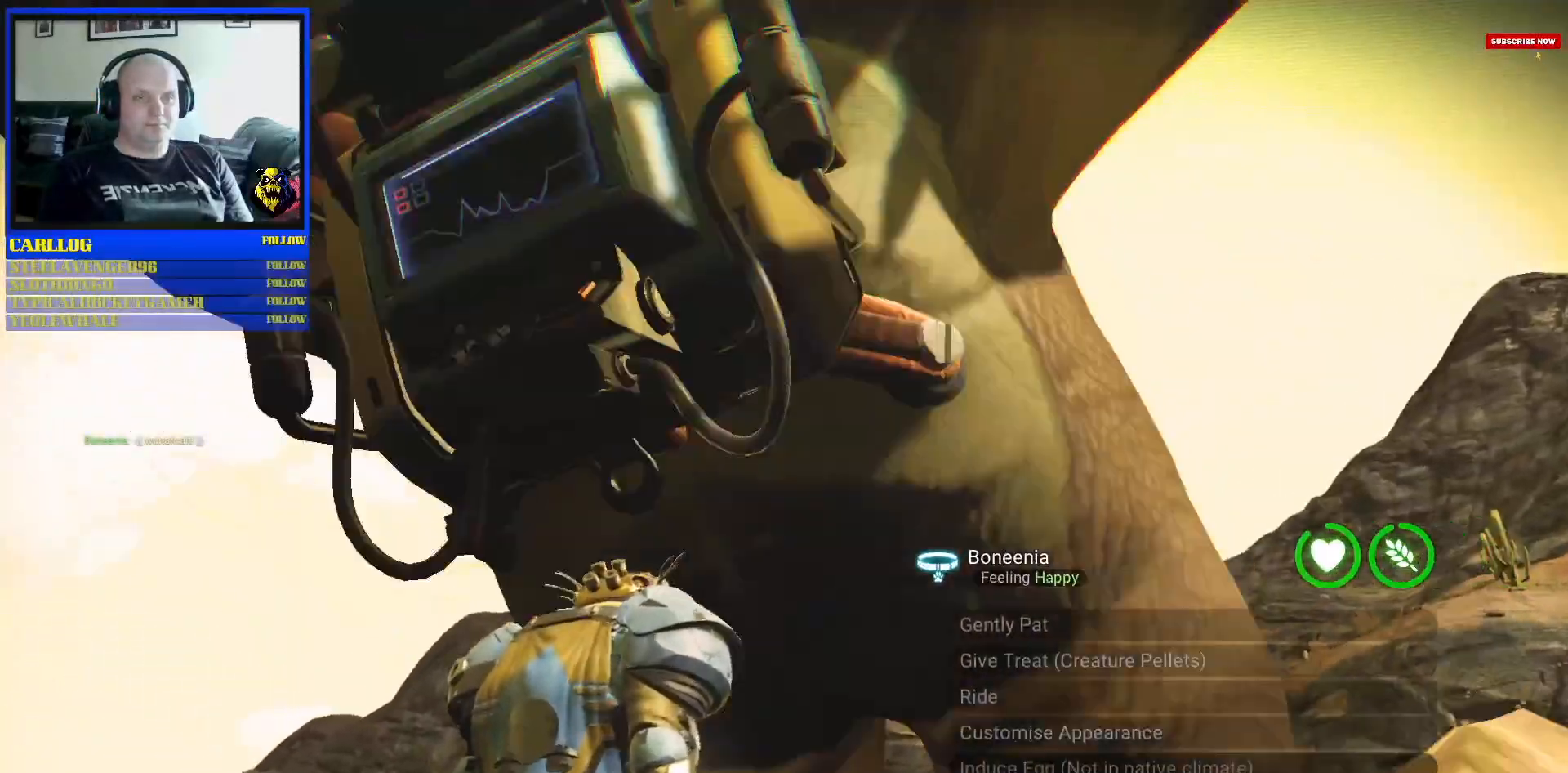
{"buttons": [], "left_stick": "center", "right_stick": "center", "events": []}
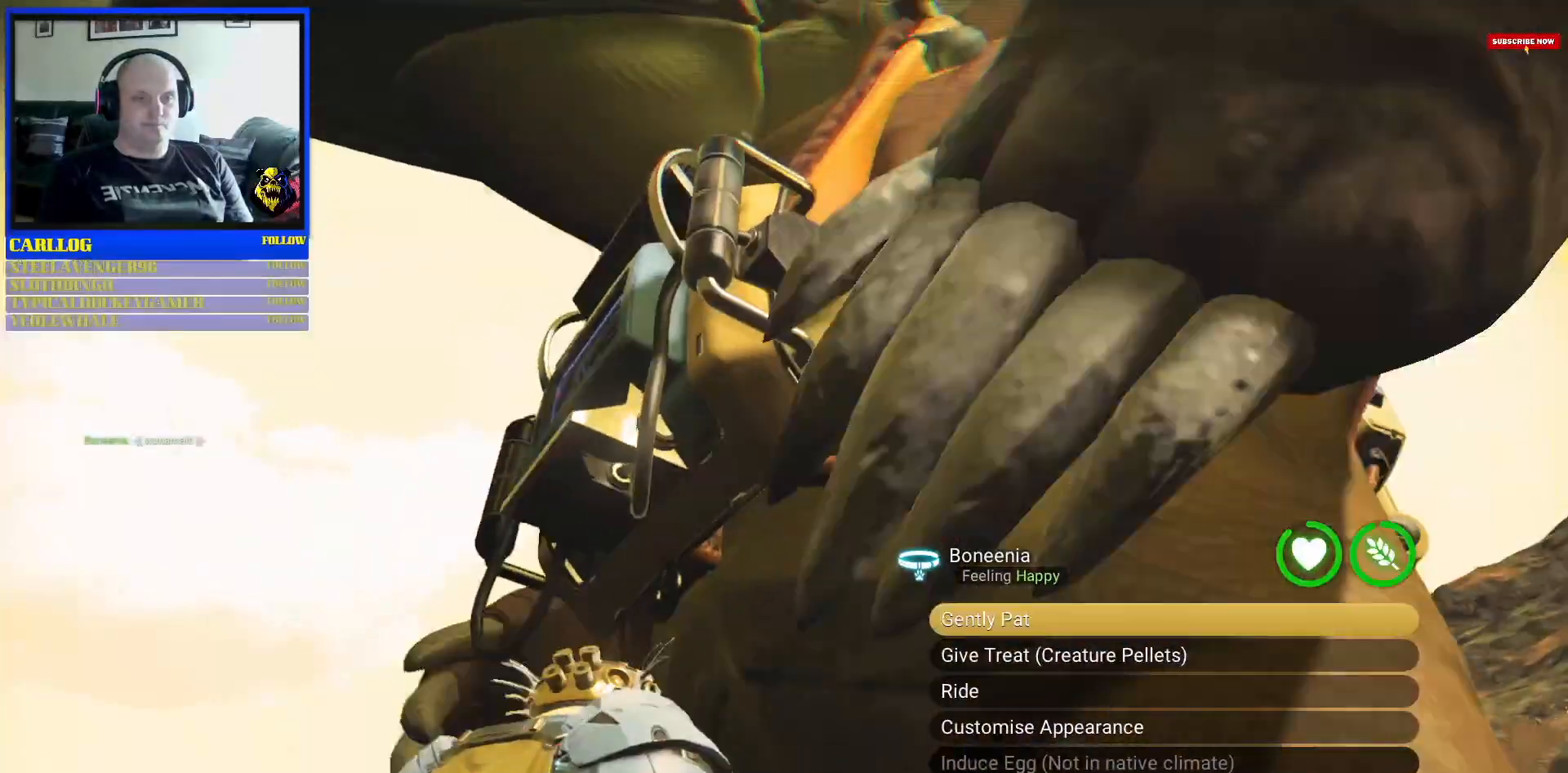
{"buttons": [], "left_stick": "center", "right_stick": "center", "events": []}
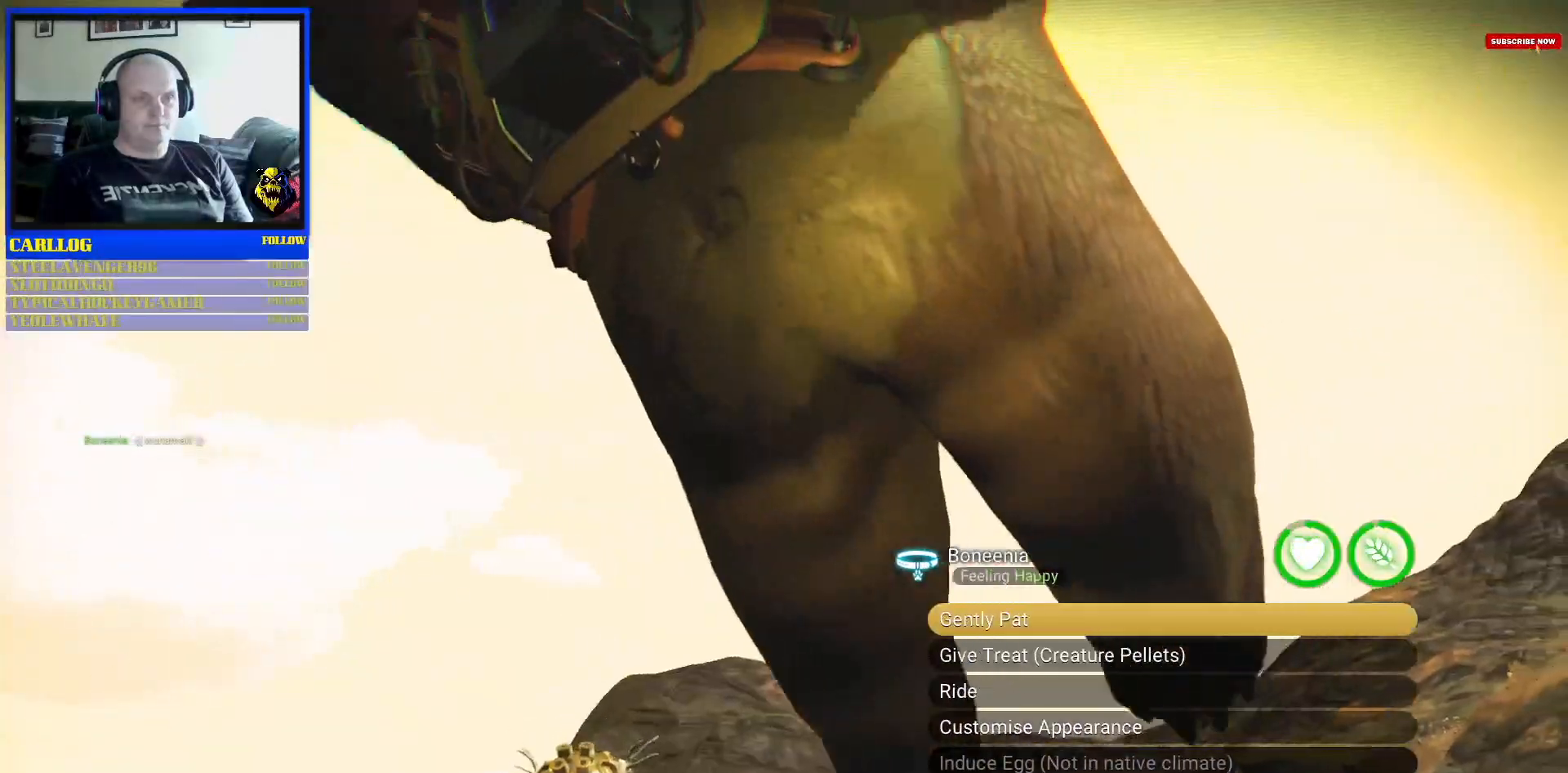
{"buttons": [], "left_stick": "center", "right_stick": "center", "events": []}
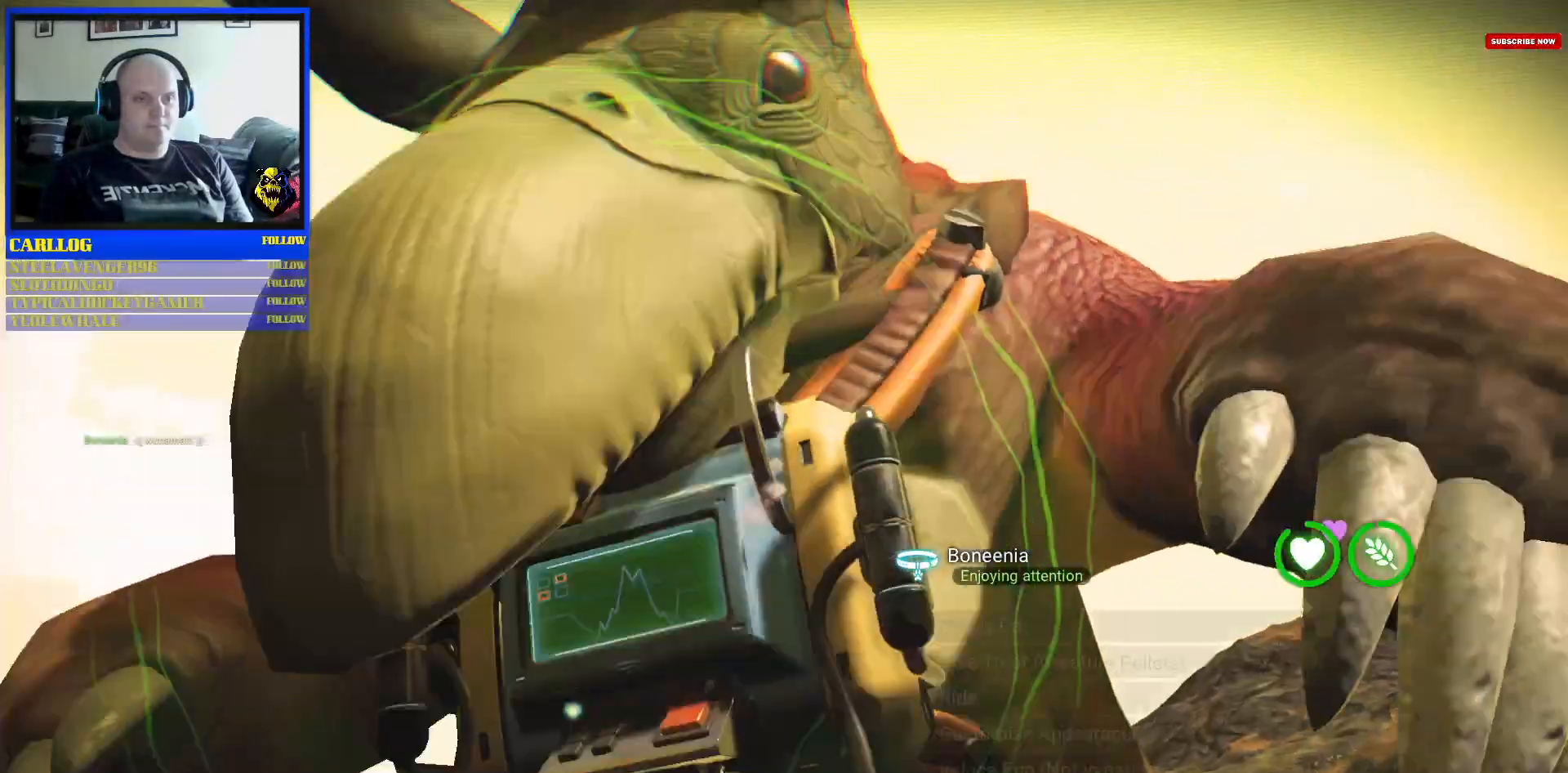
{"buttons": [], "left_stick": "center", "right_stick": "center", "events": []}
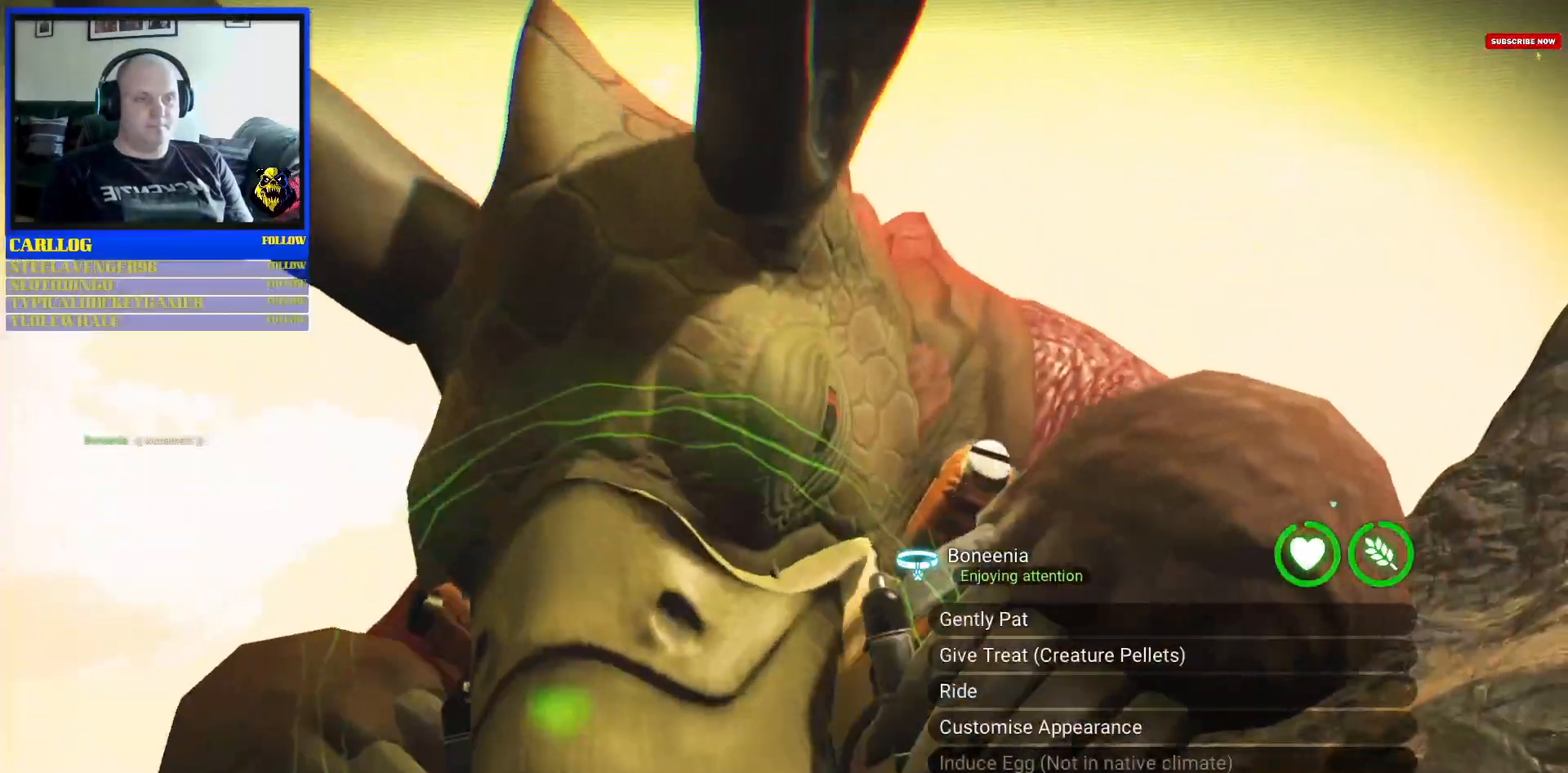
{"buttons": [], "left_stick": "center", "right_stick": "center", "events": []}
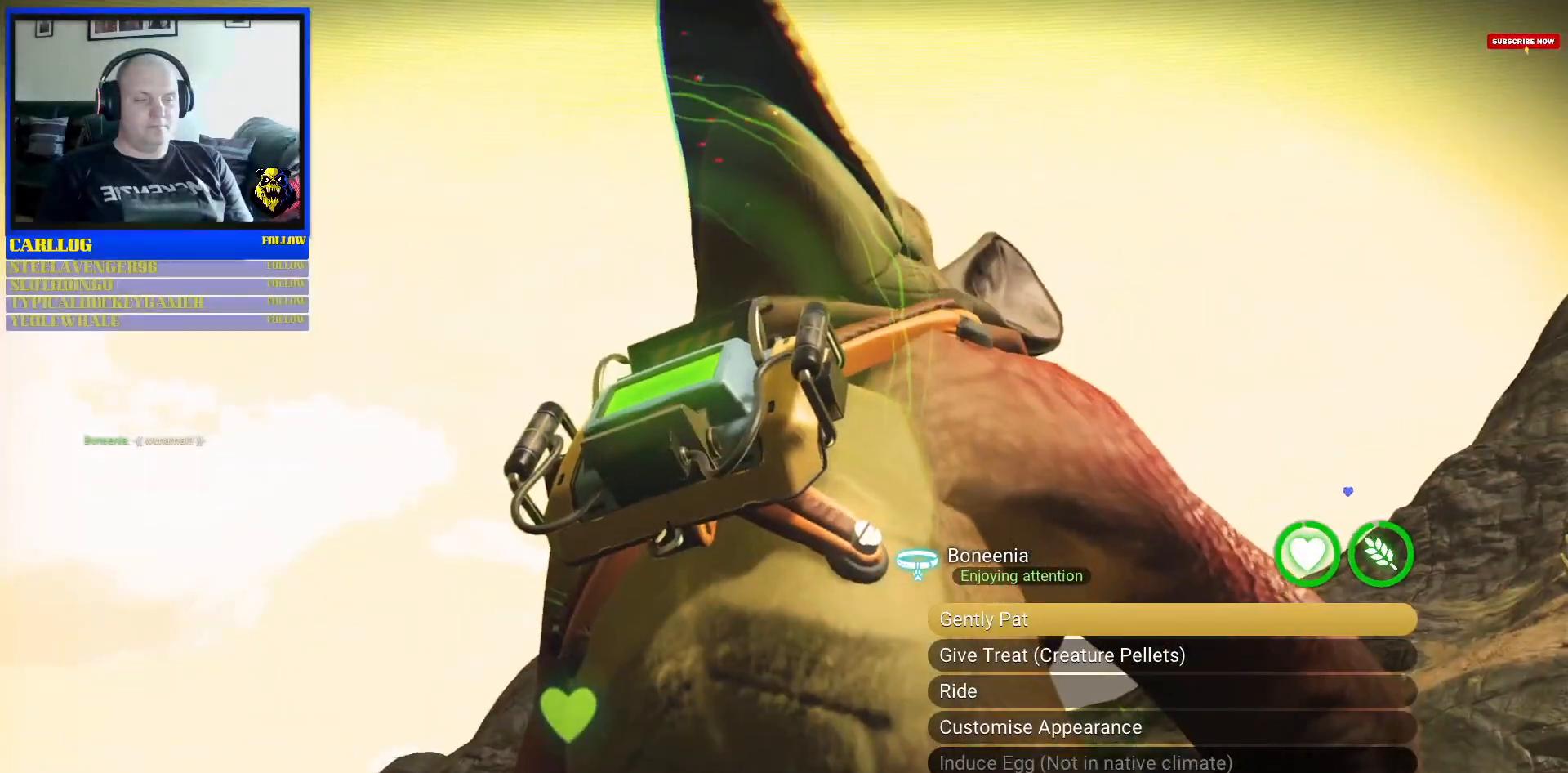
{"buttons": [], "left_stick": "center", "right_stick": "center", "events": []}
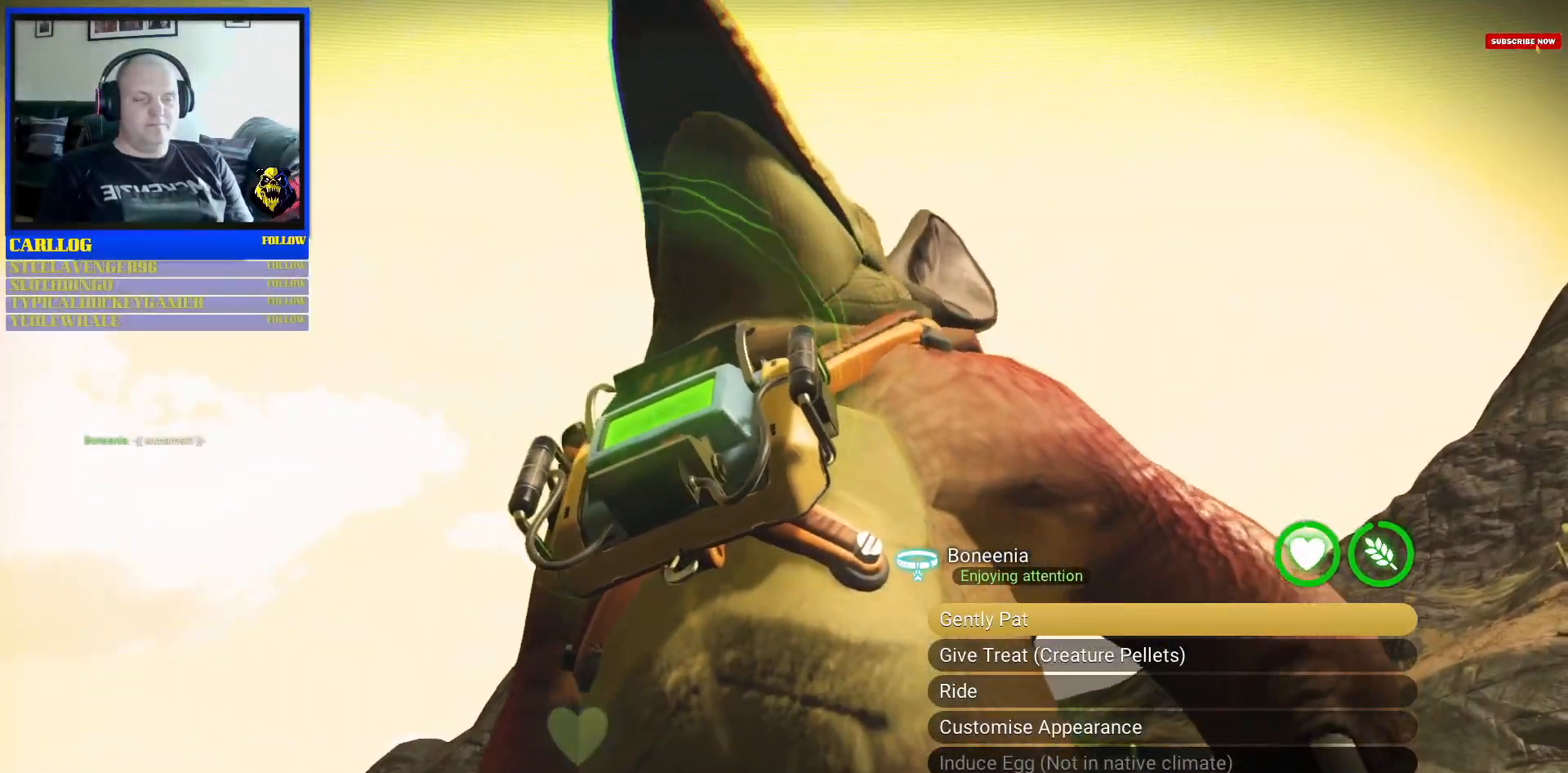
{"buttons": [], "left_stick": "center", "right_stick": "center", "events": []}
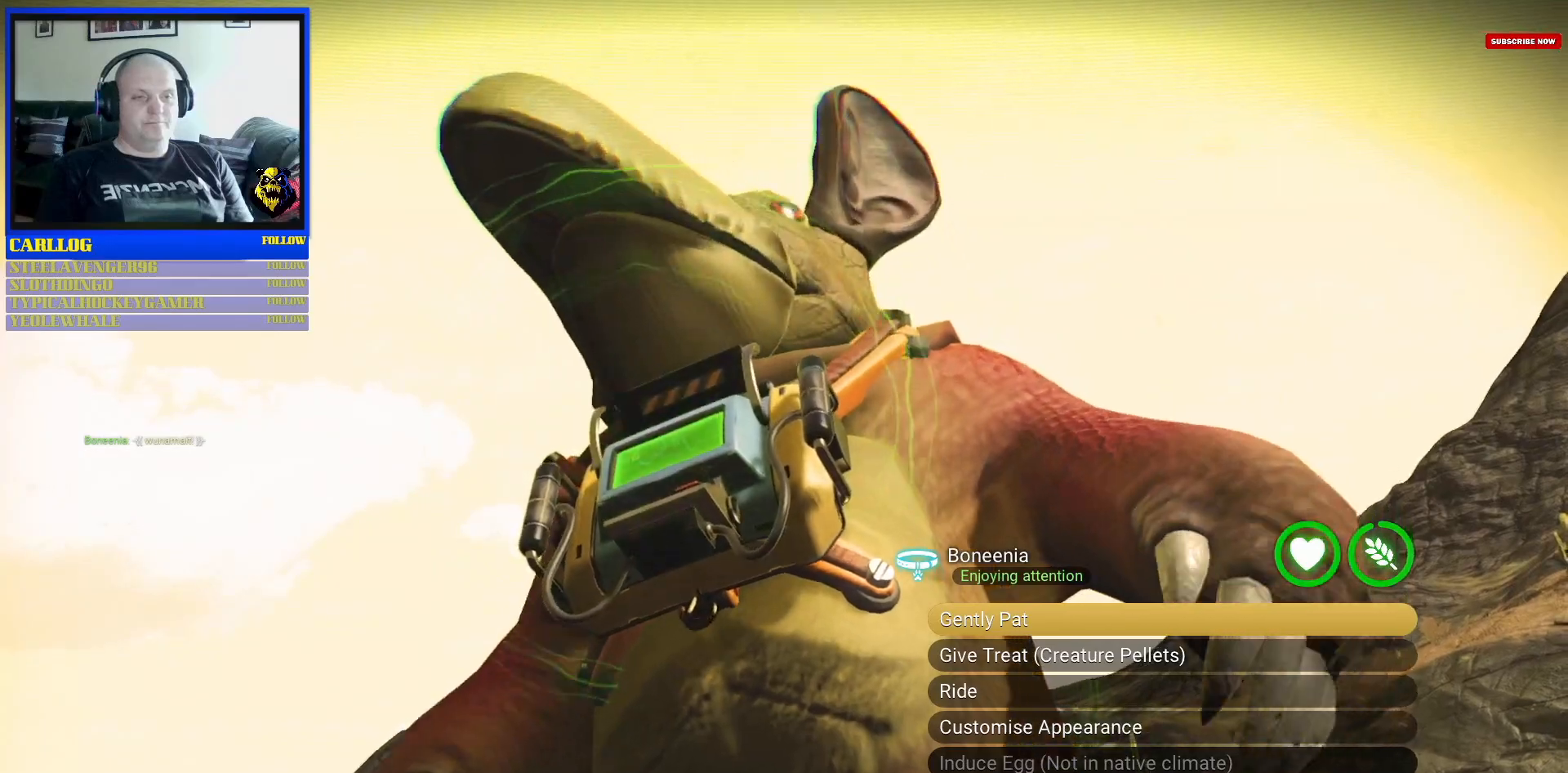
{"buttons": [], "left_stick": "center", "right_stick": "center", "events": []}
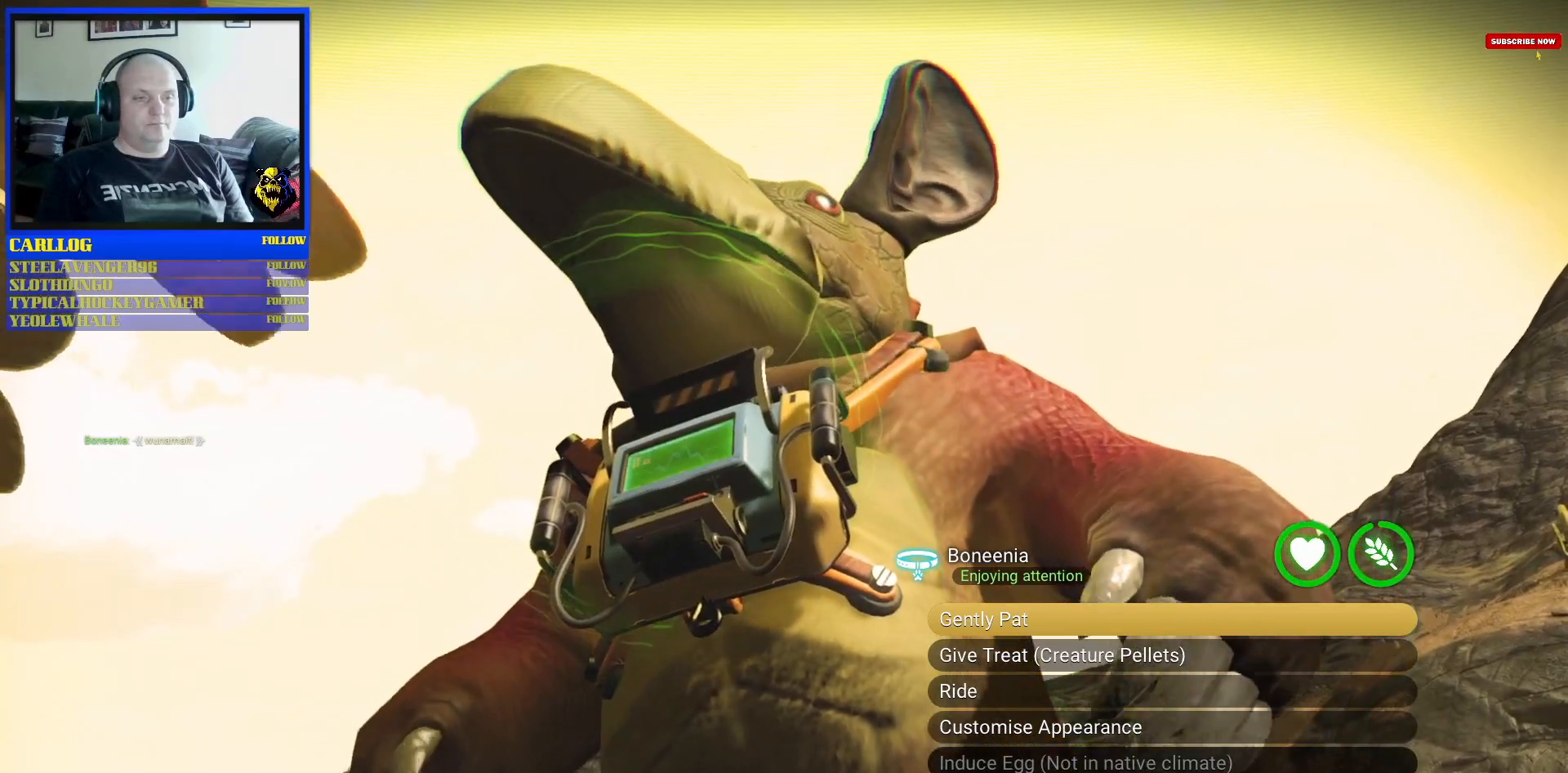
{"buttons": [], "left_stick": "center", "right_stick": "center", "events": [[33, "DPAD_DOWN", "down"], [217, "DPAD_DOWN", "up"]]}
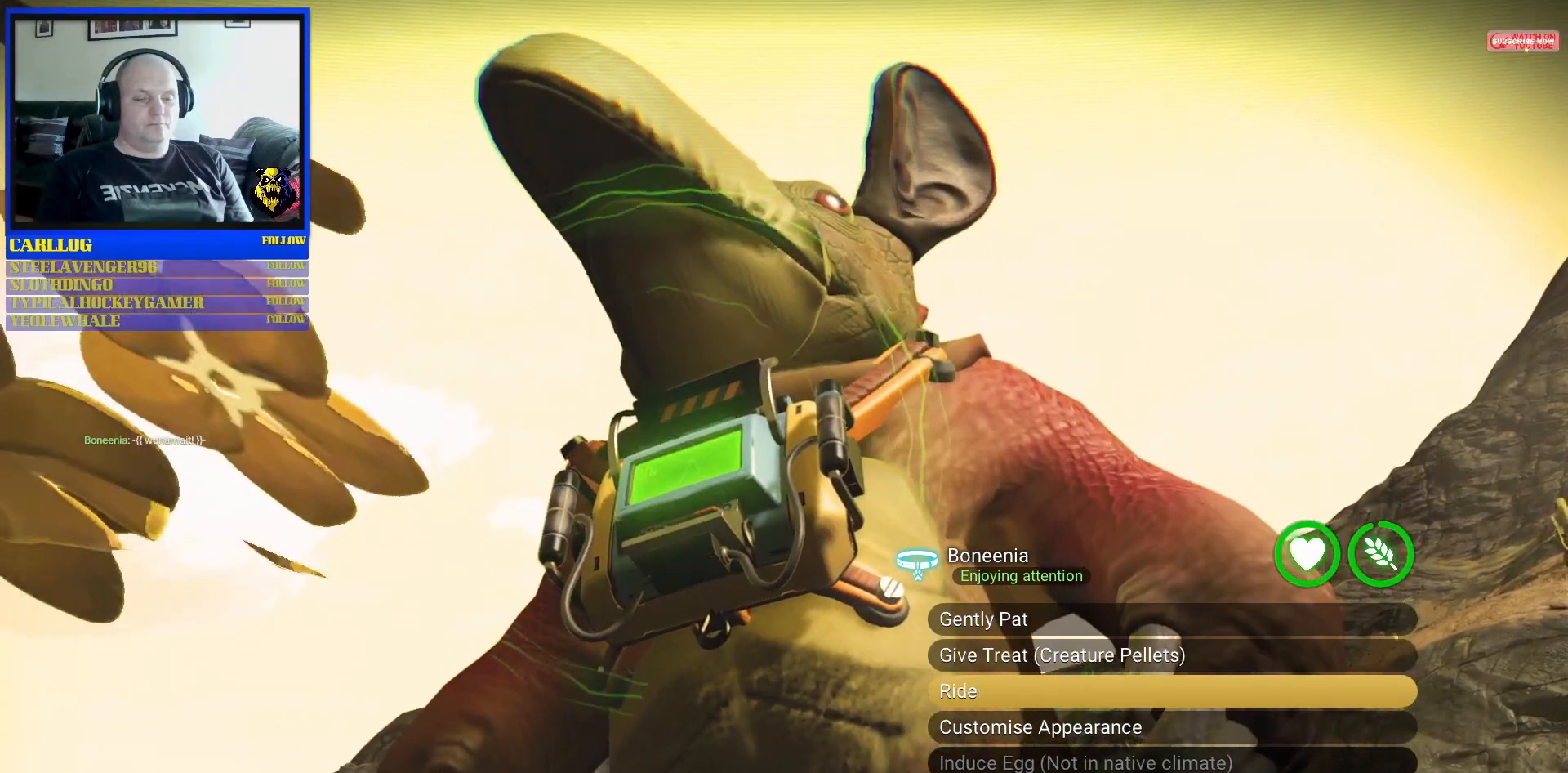
{"buttons": [], "left_stick": "center", "right_stick": "center", "events": []}
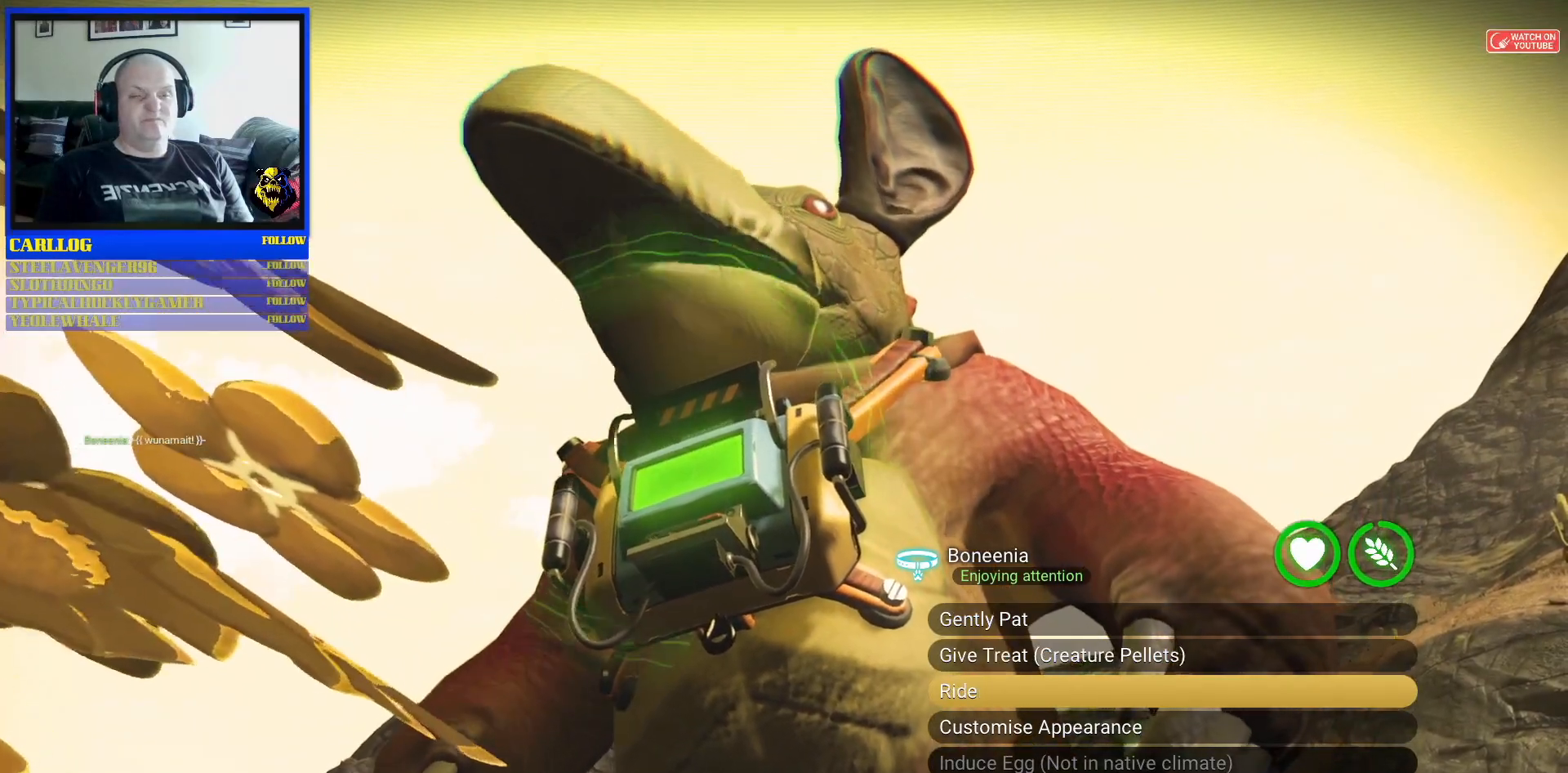
{"buttons": [], "left_stick": "center", "right_stick": "center", "events": []}
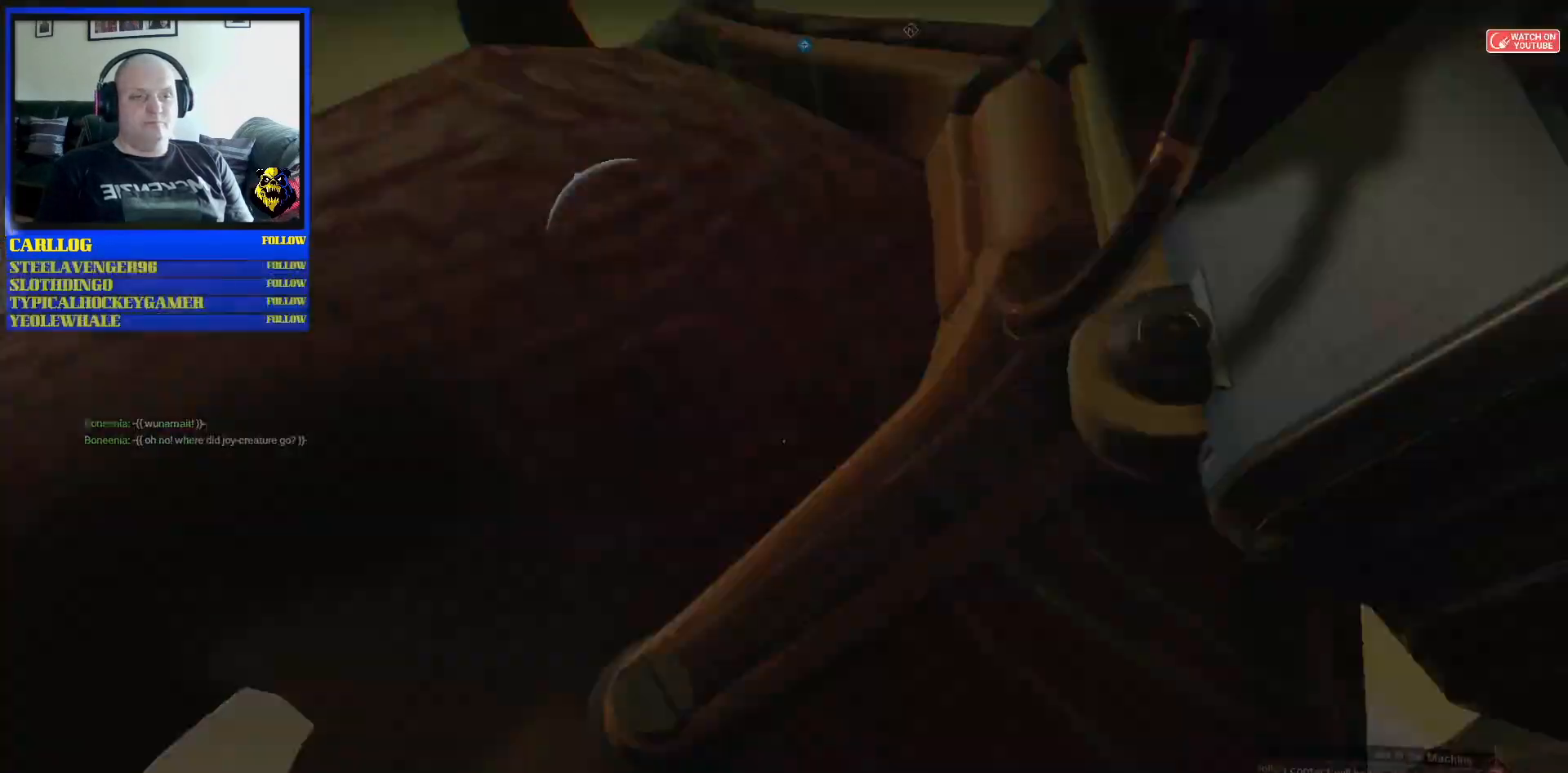
{"buttons": [], "left_stick": "center", "right_stick": "center", "events": []}
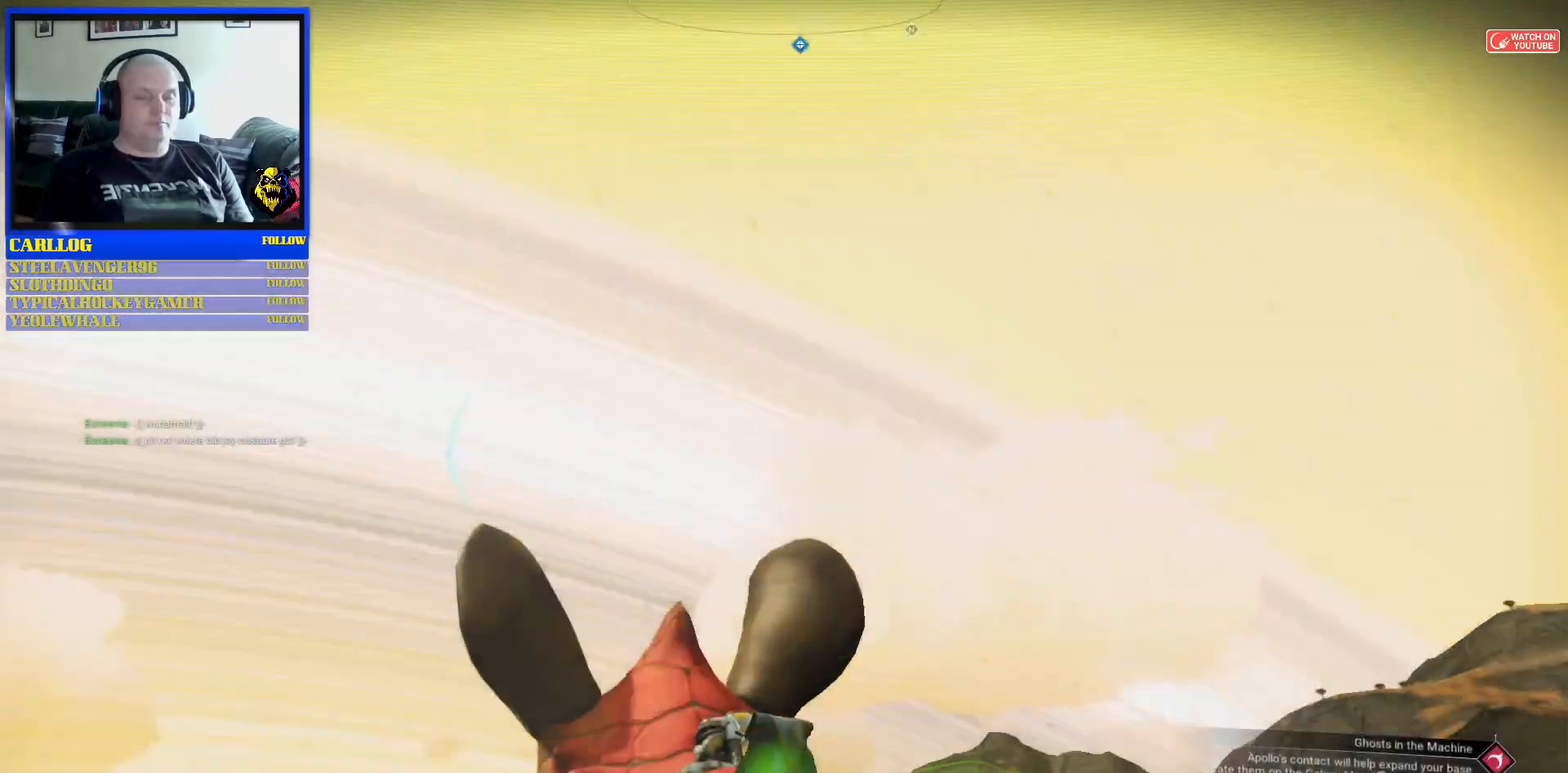
{"buttons": [], "left_stick": "center", "right_stick": "center", "events": [[200, "left_stick", "up-right"], [467, "left_stick", "center"]]}
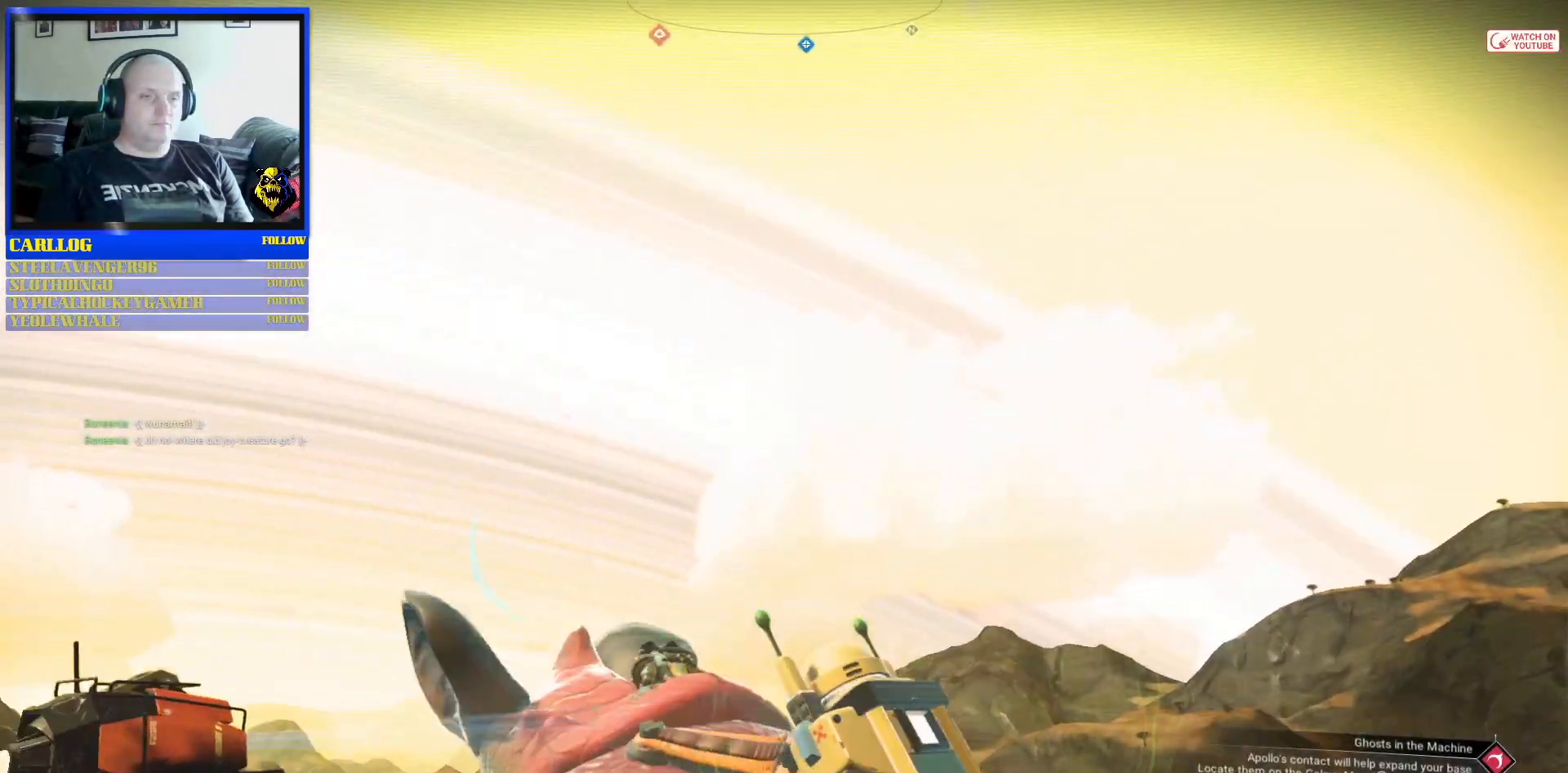
{"buttons": [], "left_stick": "center", "right_stick": "center", "events": [[117, "right_stick", "down"], [250, "right_stick", "center"]]}
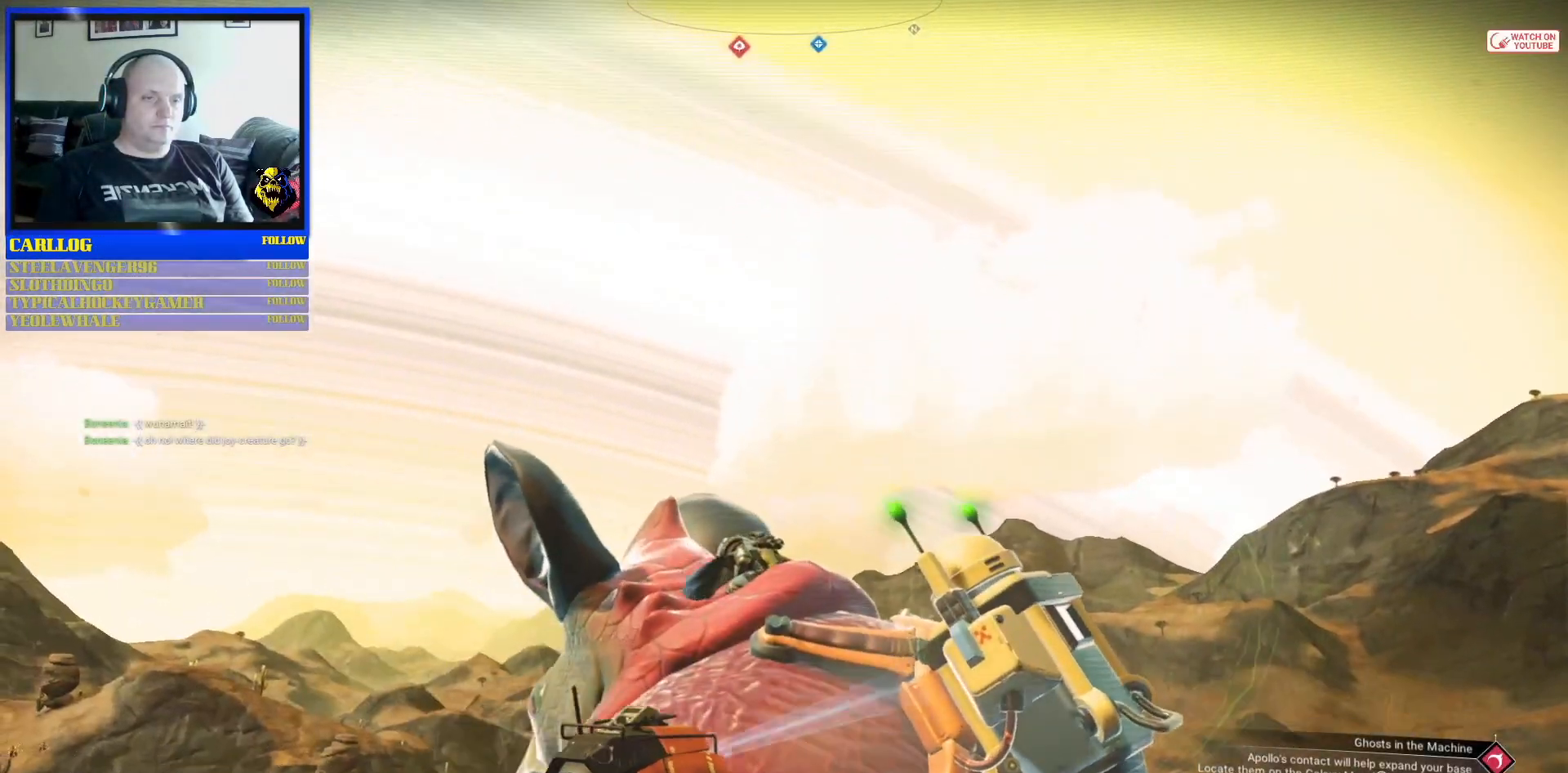
{"buttons": [], "left_stick": "center", "right_stick": "down-left", "events": [[17, "right_stick", "down-left"]]}
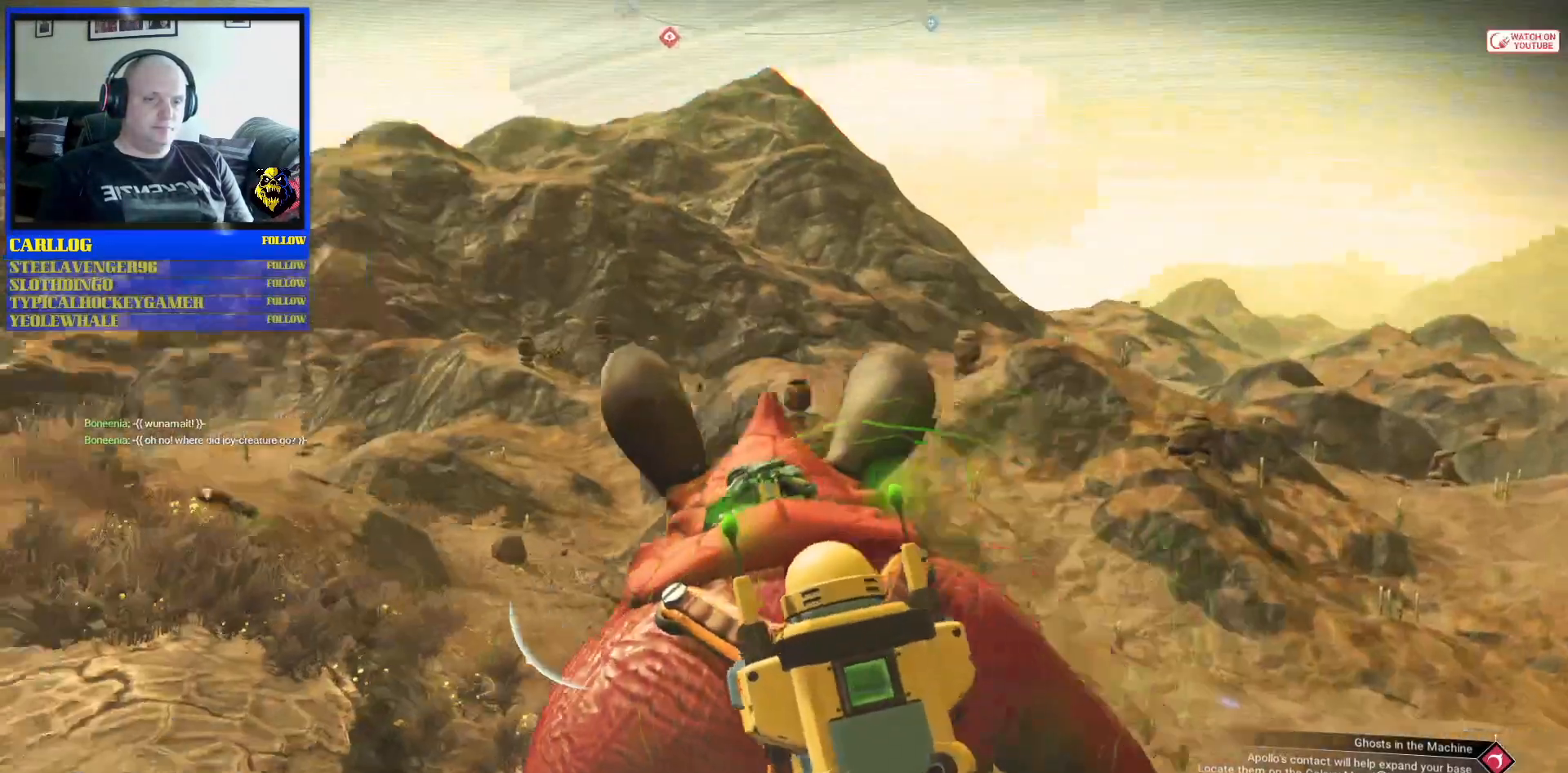
{"buttons": [], "left_stick": "center", "right_stick": "center", "events": [[200, "right_stick", "center"]]}
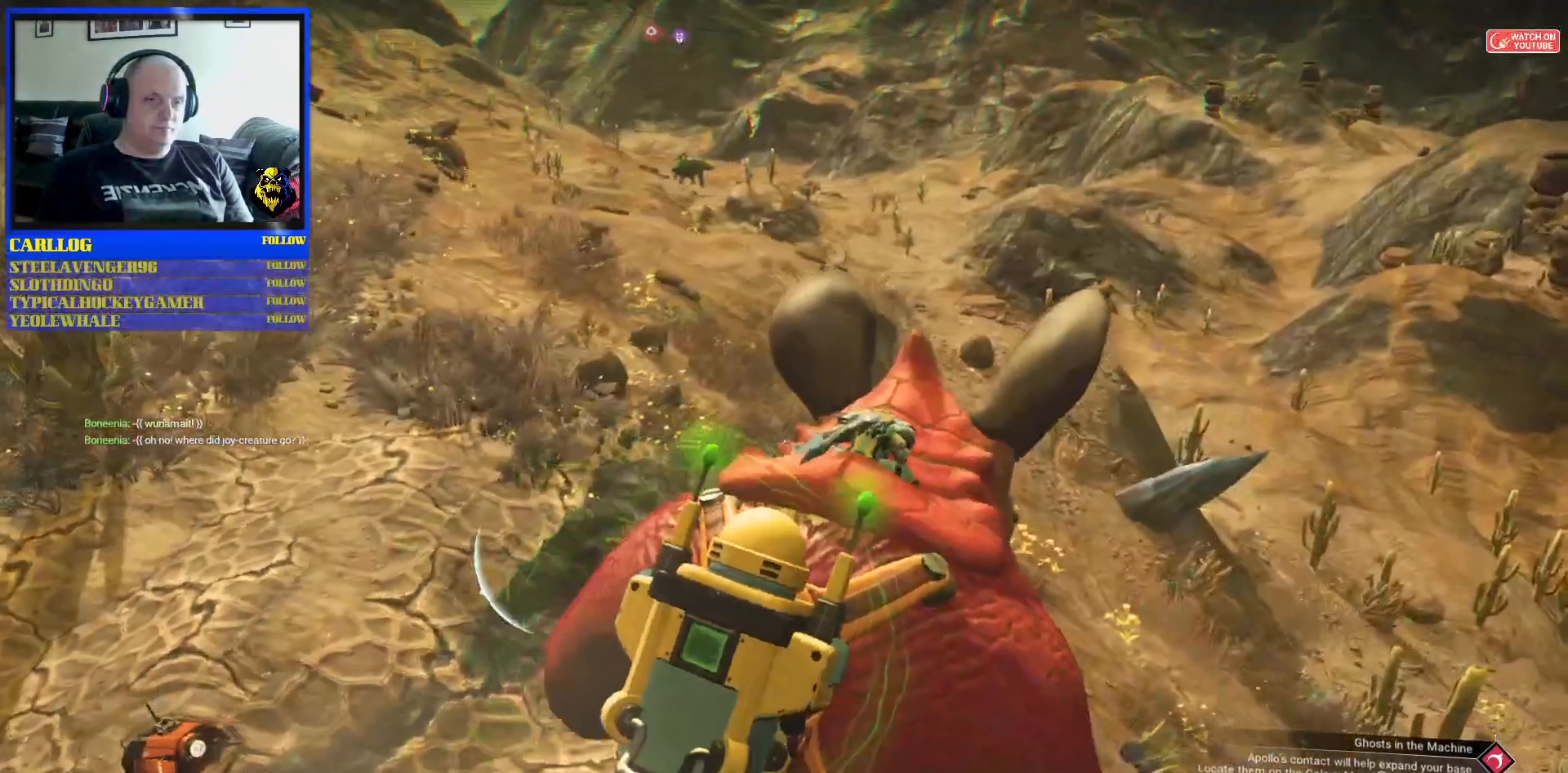
{"buttons": [], "left_stick": "up", "right_stick": "center", "events": [[133, "left_stick", "up-right"], [133, "right_stick", "down"], [317, "left_stick", "up"], [333, "right_stick", "center"]]}
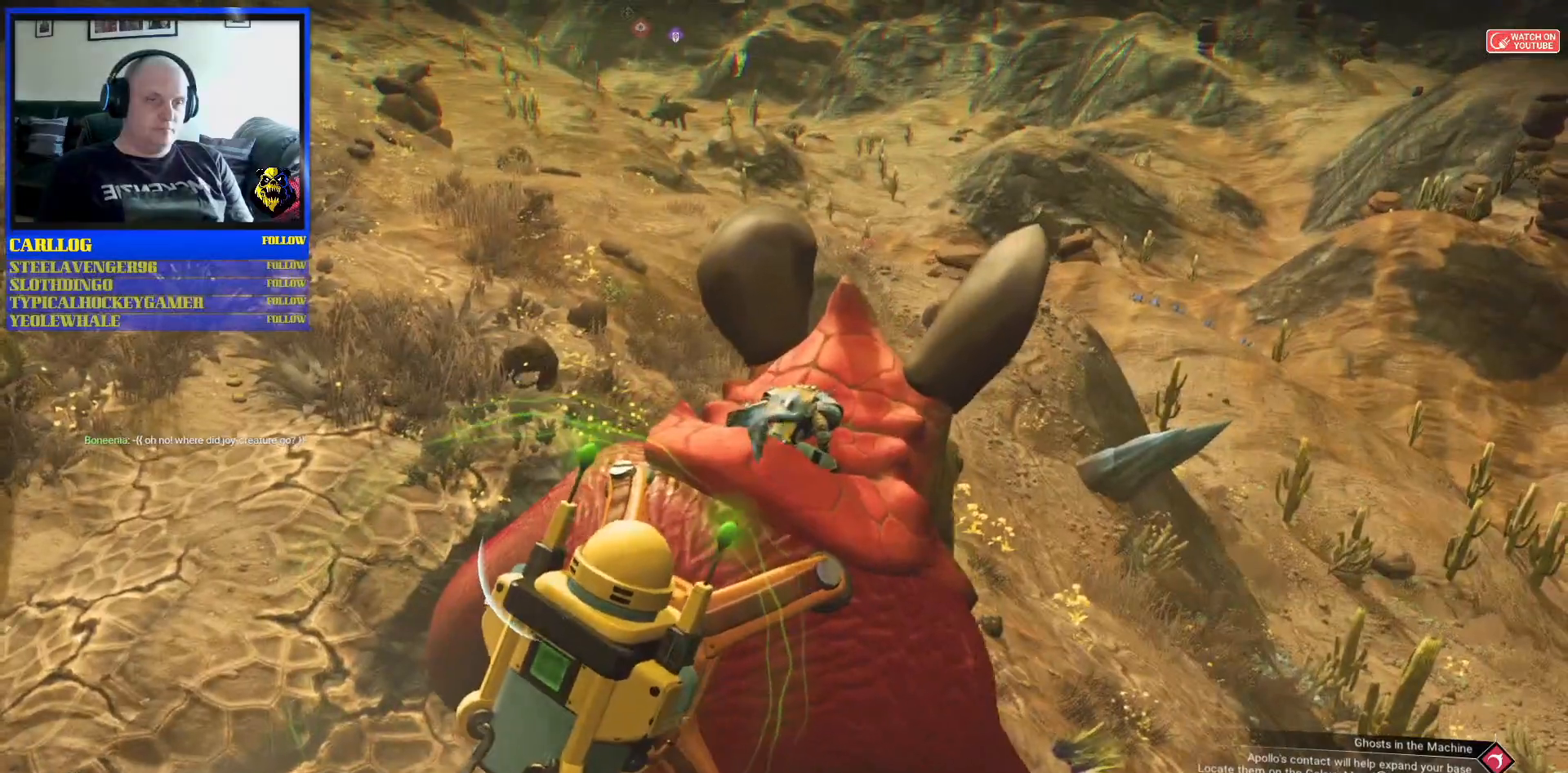
{"buttons": [], "left_stick": "up", "right_stick": "center", "events": [[133, "right_stick", "right"], [400, "right_stick", "center"]]}
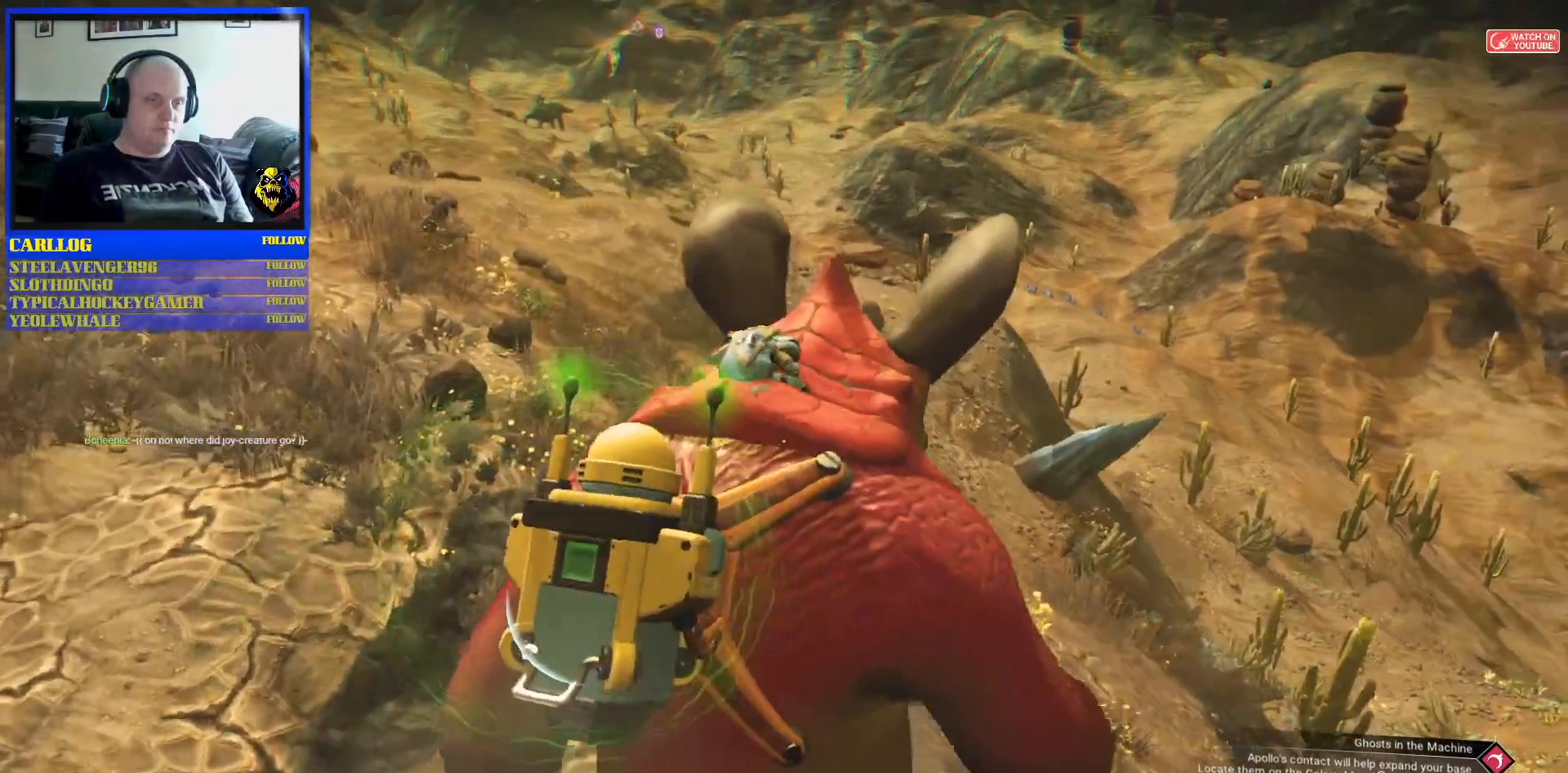
{"buttons": [], "left_stick": "up", "right_stick": "center", "events": []}
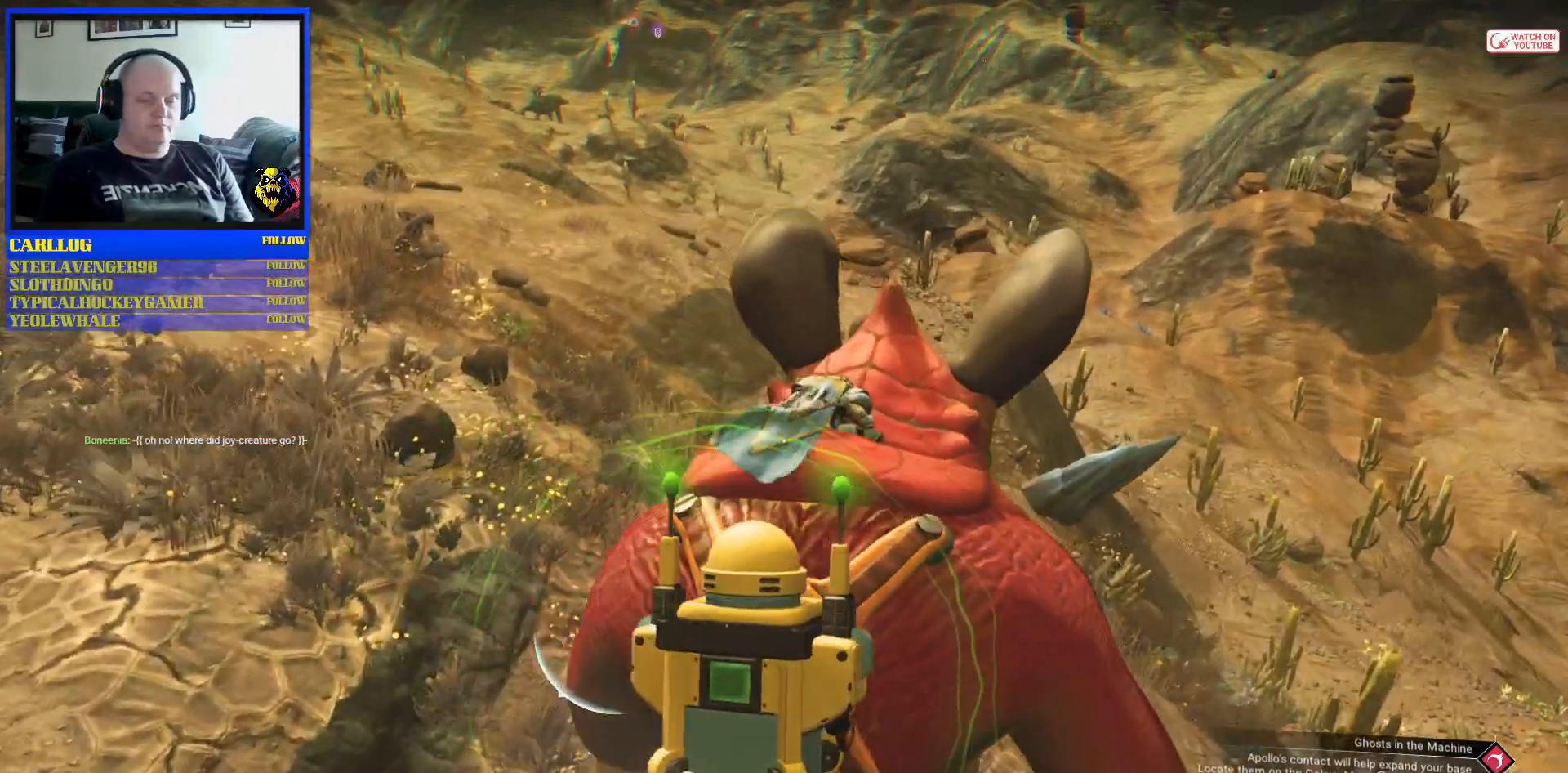
{"buttons": [], "left_stick": "up", "right_stick": "center", "events": [[100, "R3", "down"], [250, "R3", "up"]]}
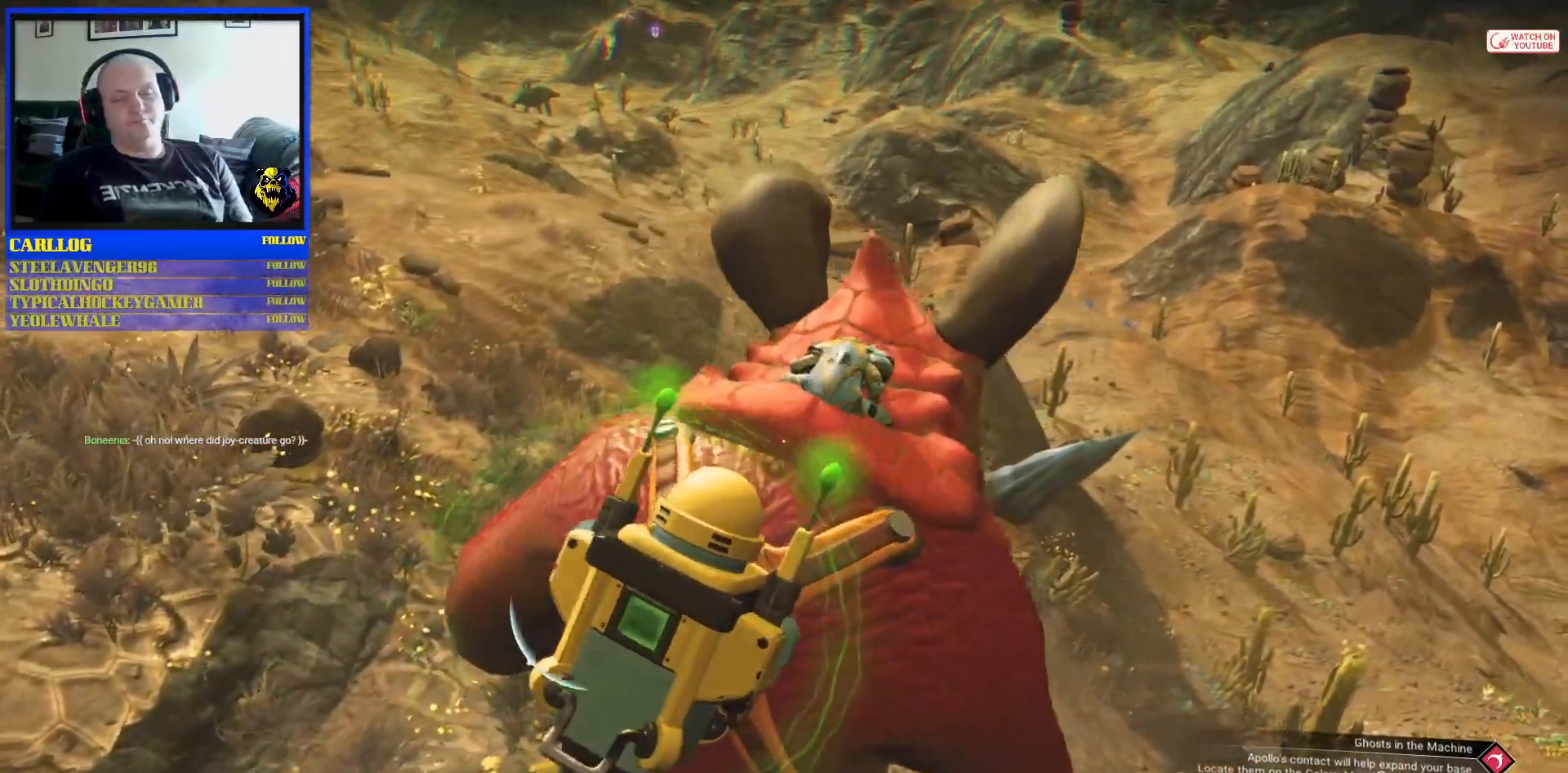
{"buttons": [], "left_stick": "up", "right_stick": "center", "events": []}
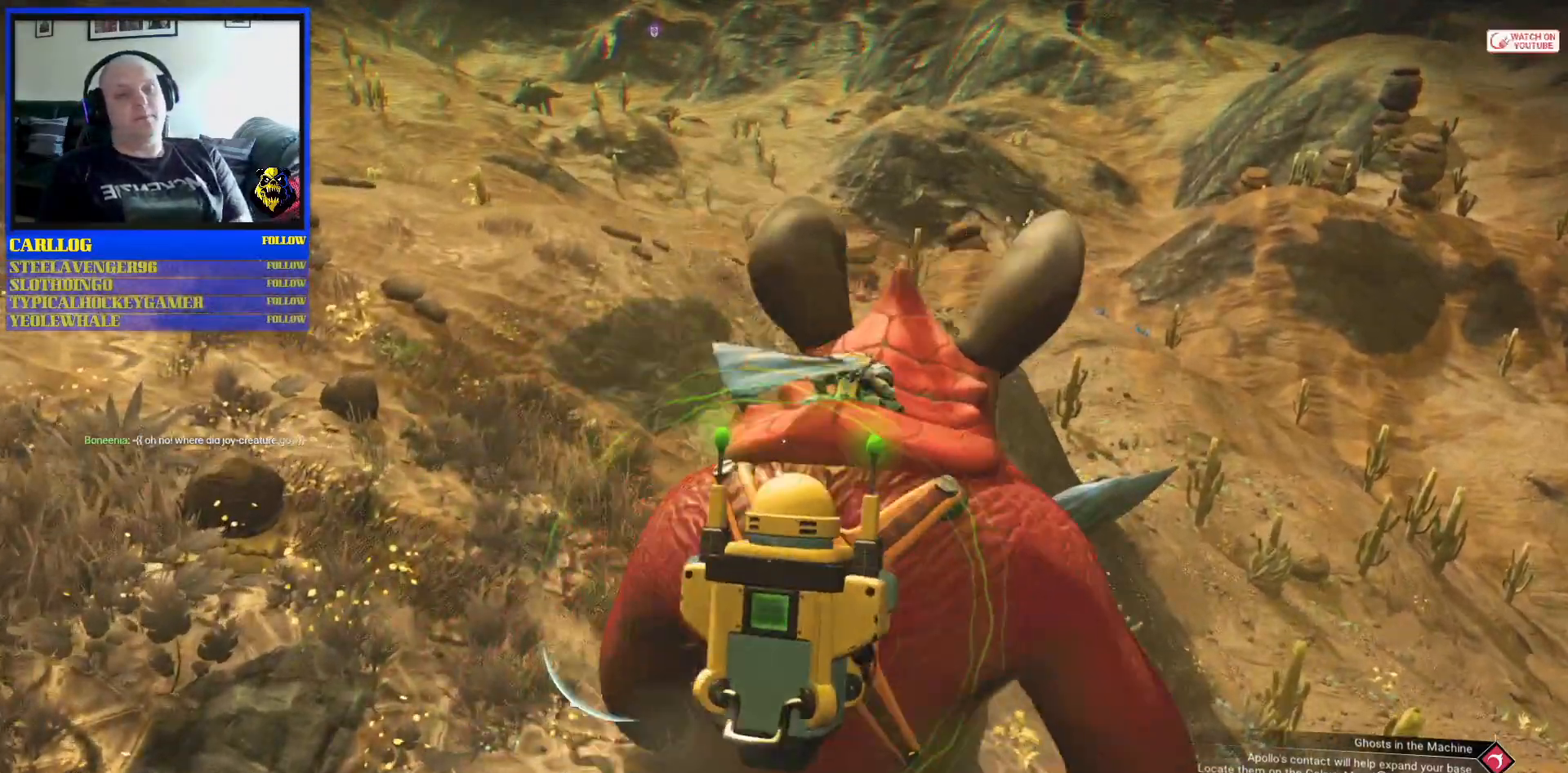
{"buttons": [], "left_stick": "up", "right_stick": "center", "events": []}
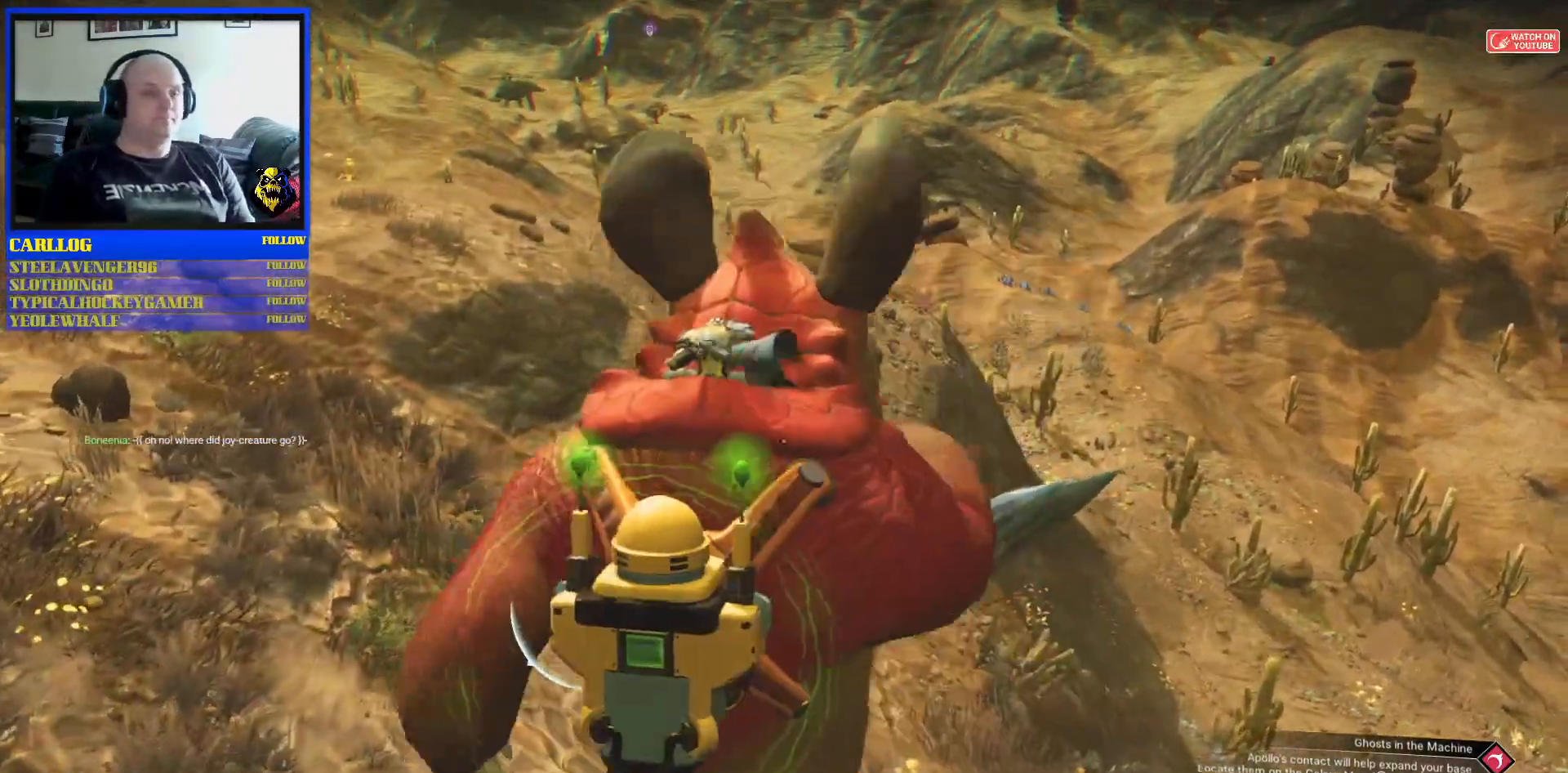
{"buttons": [], "left_stick": "center", "right_stick": "center", "events": [[217, "left_stick", "center"]]}